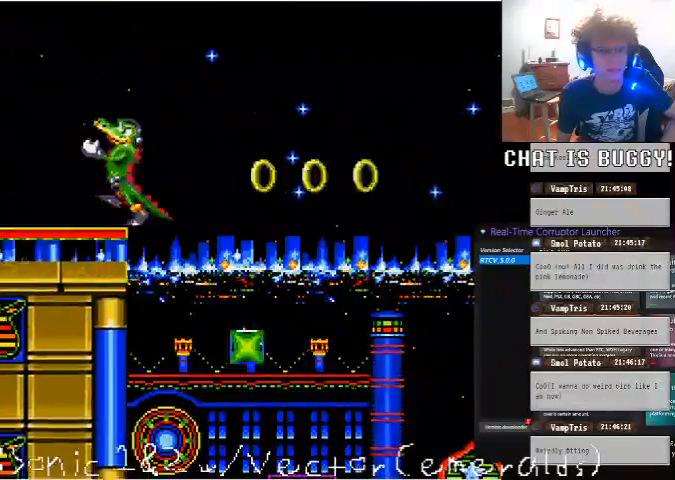
Gameplay with a controller (Xbox layout); each line is a JSON object with the inputs held at the frame after it (dt_ms = milliseconds from this image to that frame). "events" lists button and stick changes between this image and that frame as [ms after this image, input, new state], when the widget could be followed in between. Not read: L1 L2 L3 R1 R2 R3.
{"dt_ms": 500, "buttons": ["DPAD_RIGHT"], "left_stick": "center", "right_stick": "center", "events": [[200, "DPAD_LEFT", "up"], [350, "DPAD_RIGHT", "down"]]}
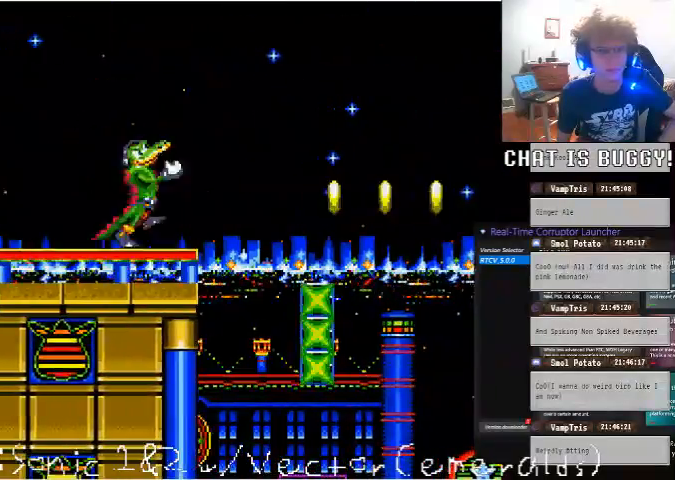
{"dt_ms": 500, "buttons": ["DPAD_RIGHT"], "left_stick": "center", "right_stick": "center", "events": [[150, "DPAD_RIGHT", "up"], [350, "A", "down"], [450, "DPAD_RIGHT", "down"], [500, "A", "up"]]}
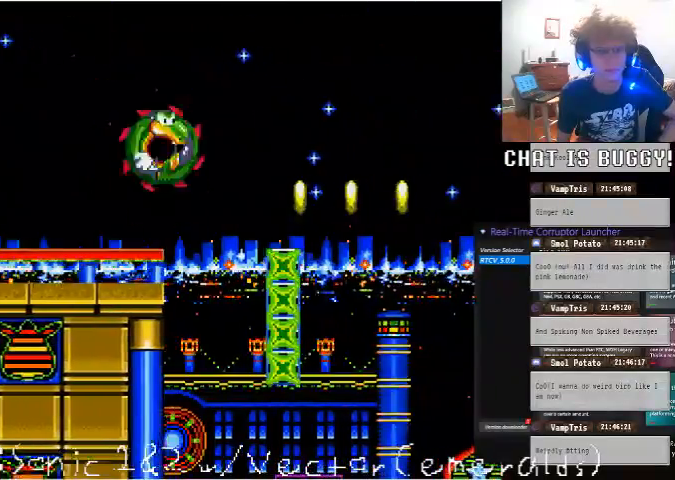
{"dt_ms": 500, "buttons": [], "left_stick": "center", "right_stick": "center", "events": [[250, "DPAD_RIGHT", "up"]]}
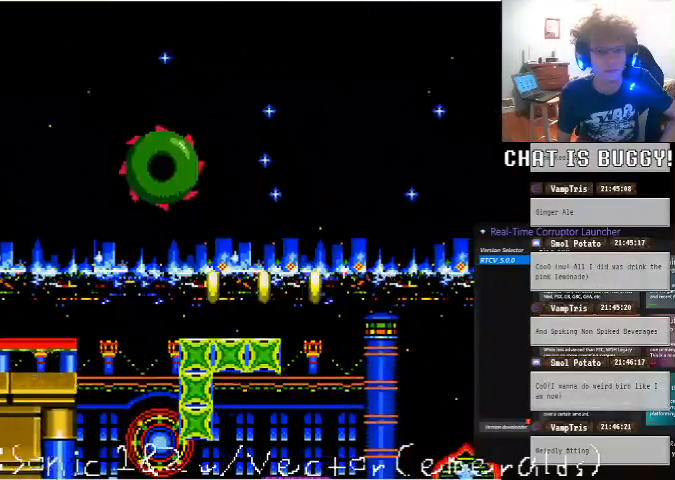
{"dt_ms": 500, "buttons": ["DPAD_RIGHT"], "left_stick": "center", "right_stick": "center", "events": [[500, "DPAD_RIGHT", "down"]]}
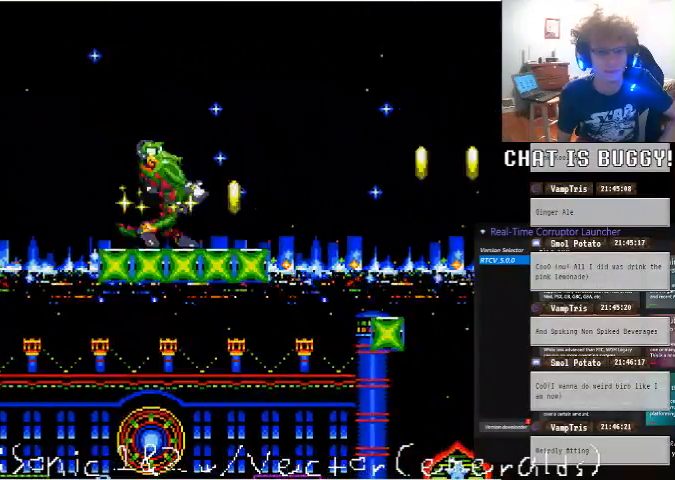
{"dt_ms": 500, "buttons": ["DPAD_RIGHT"], "left_stick": "center", "right_stick": "center", "events": [[150, "DPAD_RIGHT", "up"], [350, "DPAD_RIGHT", "down"]]}
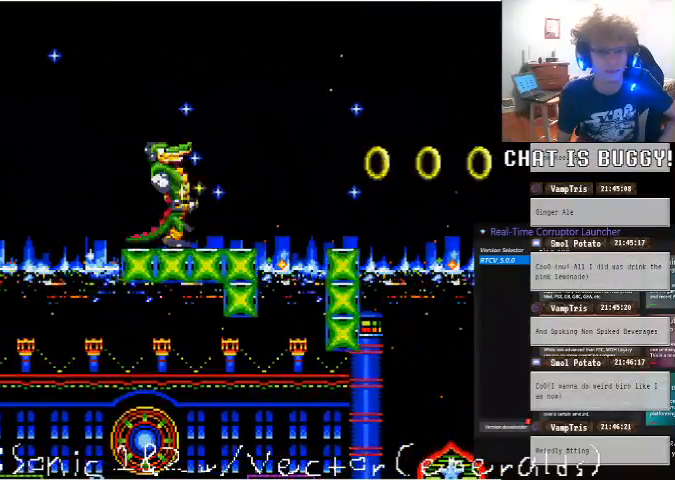
{"dt_ms": 500, "buttons": [], "left_stick": "center", "right_stick": "center", "events": [[200, "A", "down"], [400, "A", "up"], [450, "DPAD_RIGHT", "up"]]}
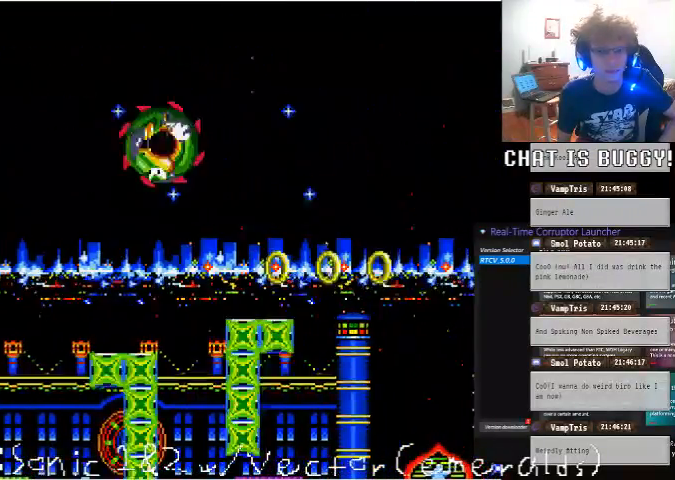
{"dt_ms": 500, "buttons": ["DPAD_LEFT"], "left_stick": "center", "right_stick": "center", "events": [[350, "DPAD_LEFT", "down"]]}
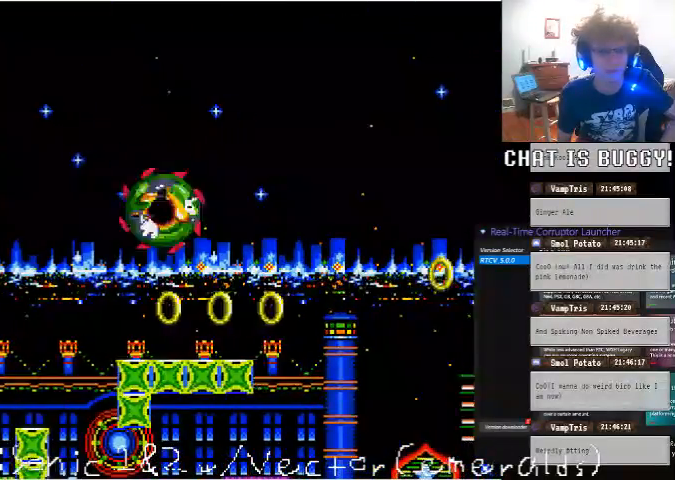
{"dt_ms": 500, "buttons": ["DPAD_RIGHT"], "left_stick": "center", "right_stick": "center", "events": [[50, "DPAD_LEFT", "up"], [300, "DPAD_RIGHT", "down"]]}
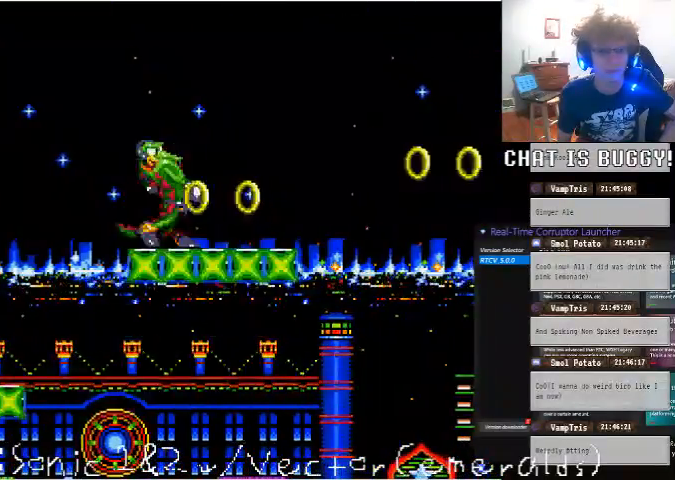
{"dt_ms": 500, "buttons": ["DPAD_RIGHT"], "left_stick": "center", "right_stick": "center", "events": [[100, "DPAD_RIGHT", "up"], [250, "DPAD_RIGHT", "down"]]}
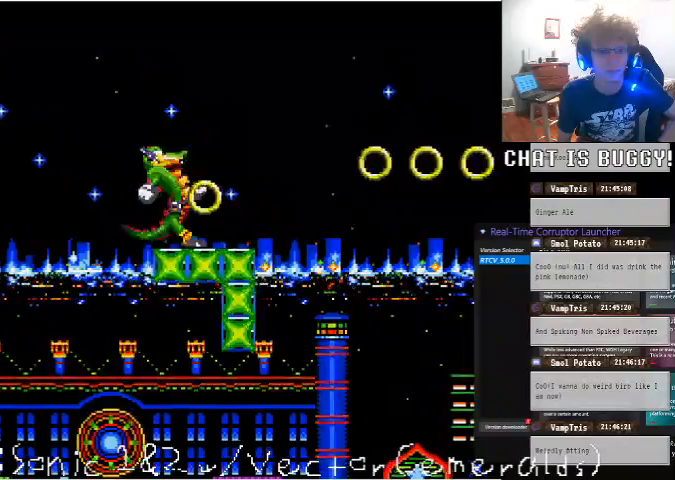
{"dt_ms": 500, "buttons": ["A", "DPAD_RIGHT"], "left_stick": "center", "right_stick": "center", "events": [[150, "A", "down"], [200, "DPAD_RIGHT", "up"], [450, "DPAD_RIGHT", "down"]]}
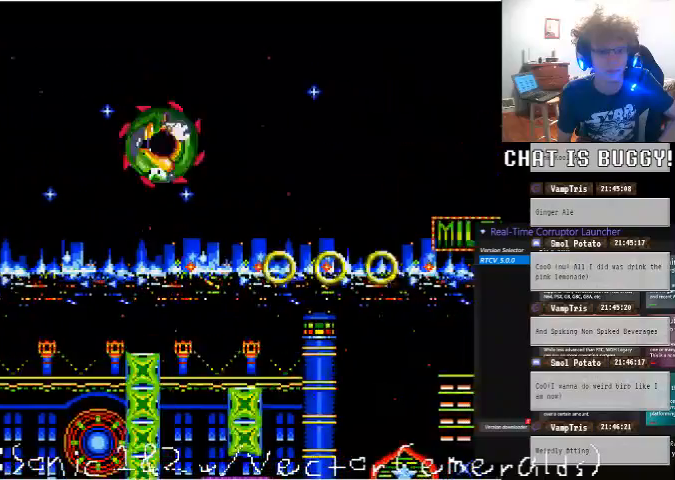
{"dt_ms": 500, "buttons": [], "left_stick": "center", "right_stick": "center", "events": [[50, "A", "up"], [100, "DPAD_RIGHT", "up"], [300, "DPAD_LEFT", "down"], [500, "DPAD_LEFT", "up"]]}
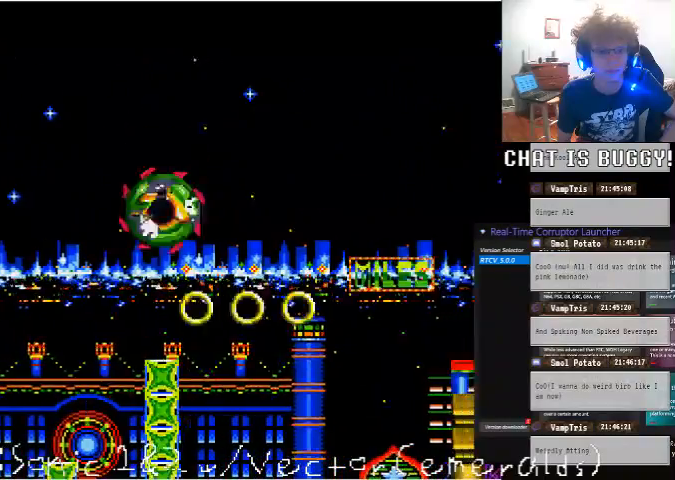
{"dt_ms": 500, "buttons": [], "left_stick": "center", "right_stick": "center", "events": []}
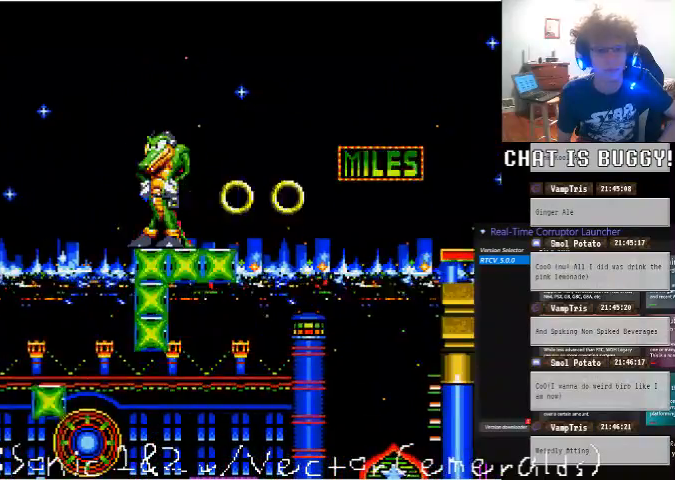
{"dt_ms": 500, "buttons": [], "left_stick": "center", "right_stick": "center", "events": [[100, "DPAD_RIGHT", "down"], [350, "DPAD_RIGHT", "up"]]}
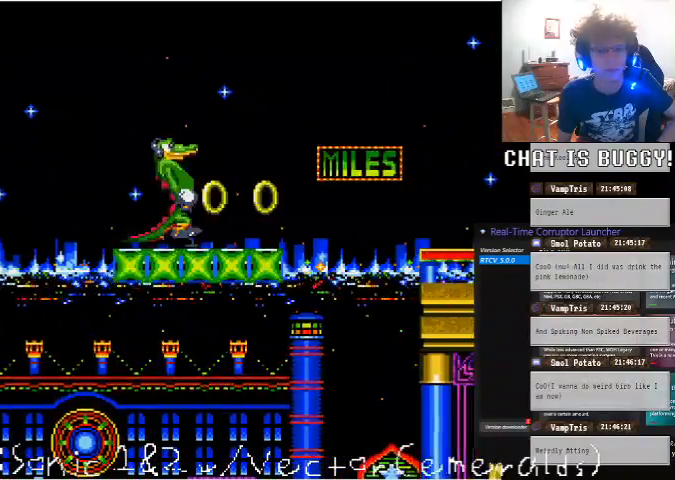
{"dt_ms": 500, "buttons": ["DPAD_RIGHT"], "left_stick": "center", "right_stick": "center", "events": [[100, "DPAD_RIGHT", "down"]]}
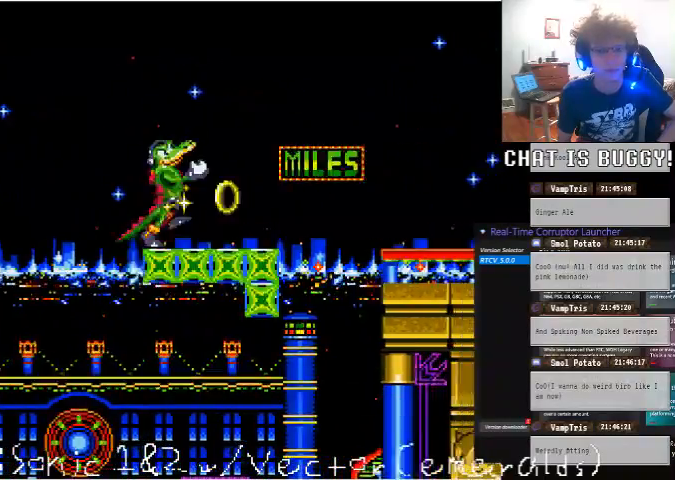
{"dt_ms": 500, "buttons": ["DPAD_RIGHT"], "left_stick": "center", "right_stick": "center", "events": [[250, "A", "down"], [400, "A", "up"]]}
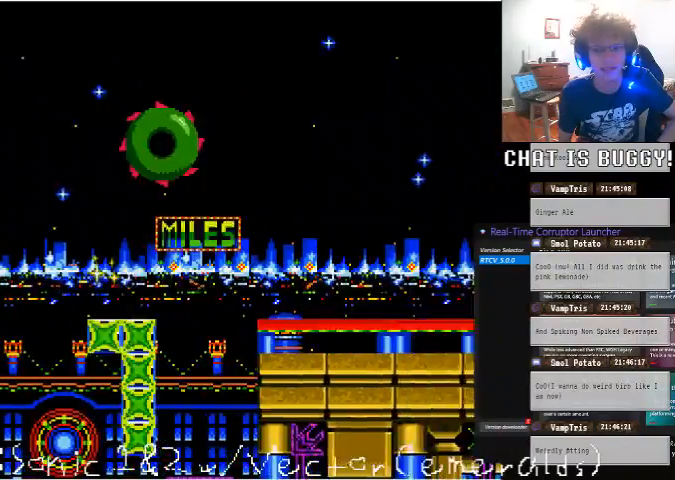
{"dt_ms": 500, "buttons": ["A", "DPAD_RIGHT"], "left_stick": "center", "right_stick": "center", "events": [[500, "A", "down"]]}
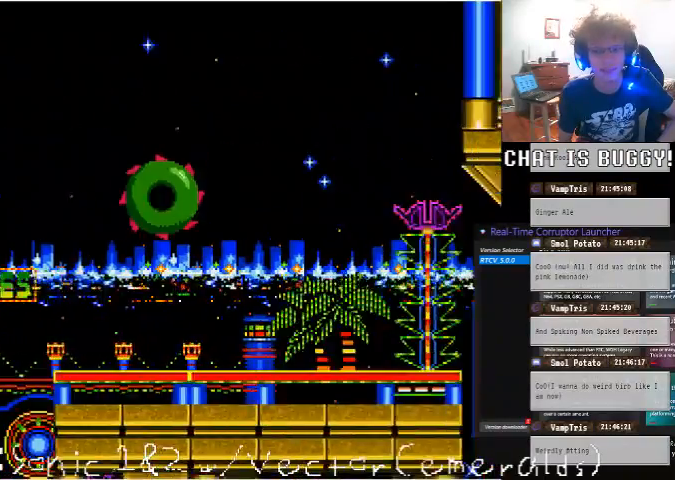
{"dt_ms": 500, "buttons": ["DPAD_RIGHT"], "left_stick": "center", "right_stick": "center", "events": [[150, "A", "up"], [400, "A", "down"], [450, "A", "up"]]}
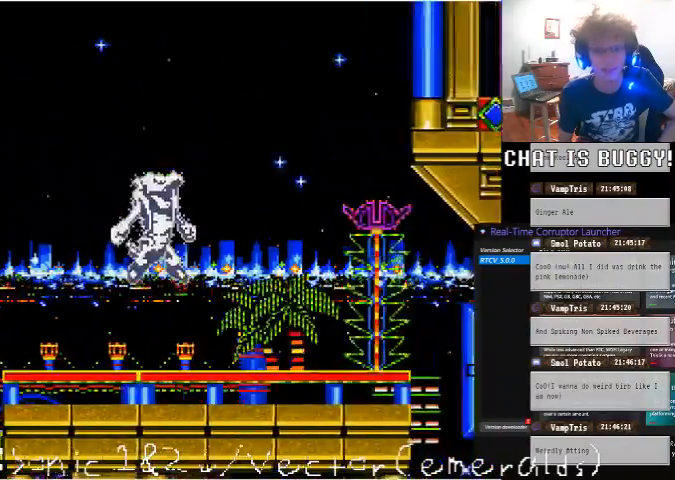
{"dt_ms": 500, "buttons": ["DPAD_RIGHT"], "left_stick": "center", "right_stick": "center", "events": [[100, "A", "down"], [200, "A", "up"]]}
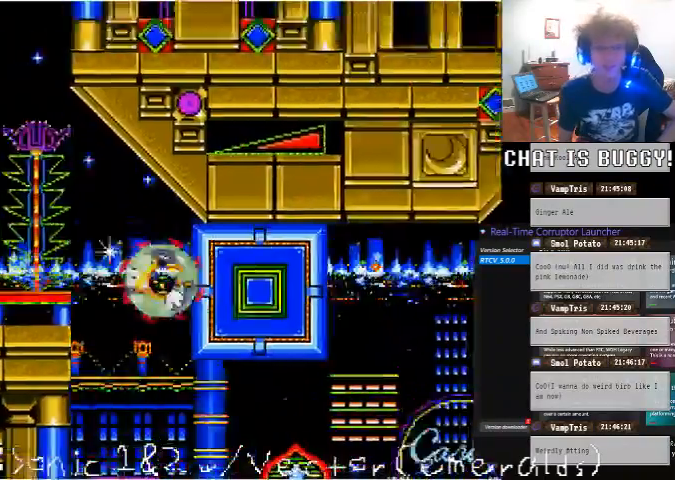
{"dt_ms": 1000, "buttons": ["DPAD_RIGHT"], "left_stick": "center", "right_stick": "center"}
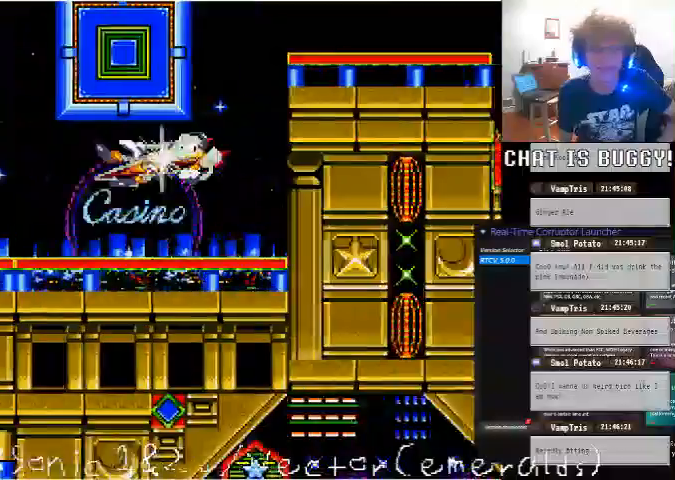
{"dt_ms": 500, "buttons": [], "left_stick": "center", "right_stick": "center", "events": [[150, "A", "down"], [300, "A", "up"], [500, "DPAD_RIGHT", "up"]]}
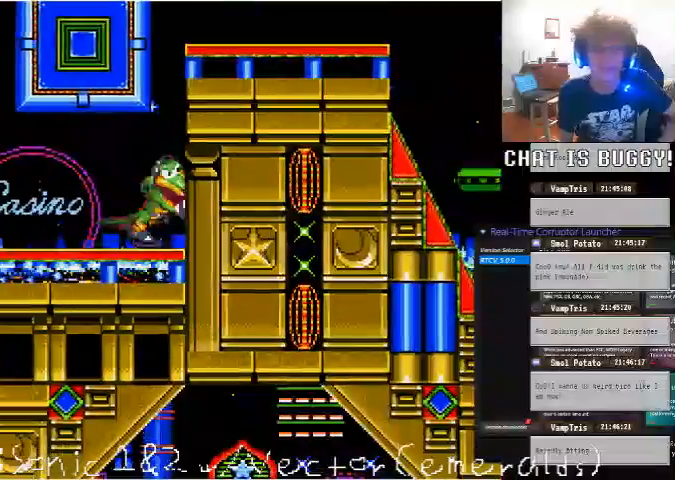
{"dt_ms": 500, "buttons": ["DPAD_UP"], "left_stick": "center", "right_stick": "center", "events": [[400, "DPAD_UP", "down"]]}
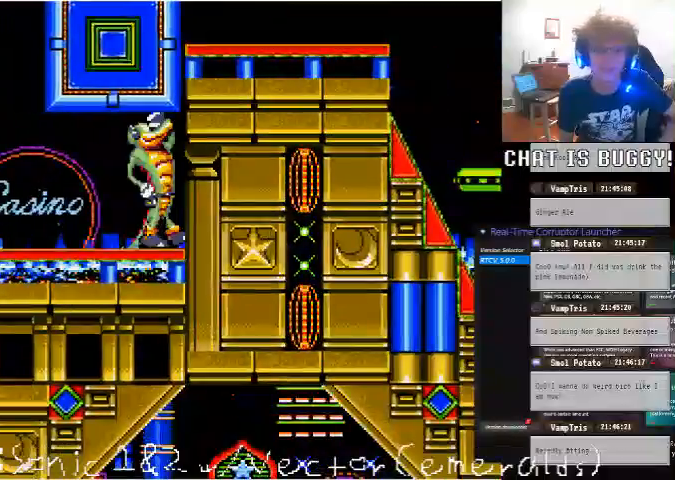
{"dt_ms": 500, "buttons": ["DPAD_UP"], "left_stick": "center", "right_stick": "center", "events": []}
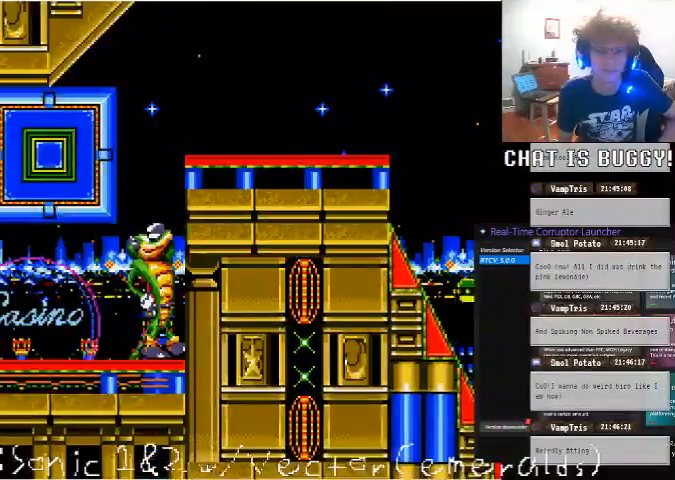
{"dt_ms": 500, "buttons": ["A"], "left_stick": "center", "right_stick": "center"}
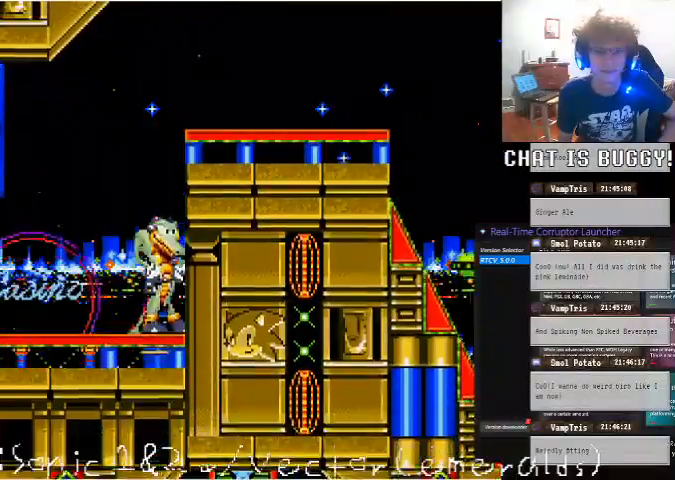
{"dt_ms": 500, "buttons": ["DPAD_RIGHT"], "left_stick": "center", "right_stick": "center"}
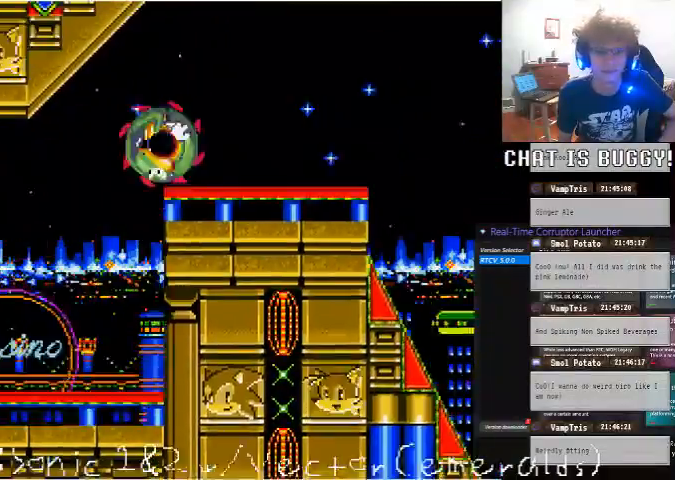
{"dt_ms": 500, "buttons": ["DPAD_RIGHT"], "left_stick": "center", "right_stick": "center"}
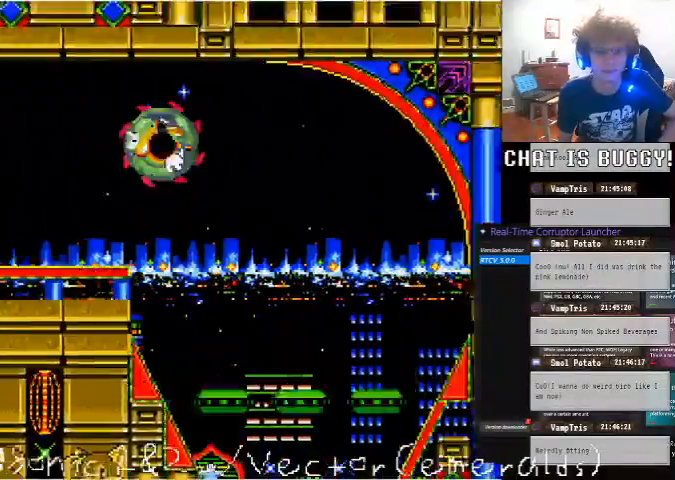
{"dt_ms": 500, "buttons": [], "left_stick": "center", "right_stick": "center", "events": [[300, "DPAD_RIGHT", "up"]]}
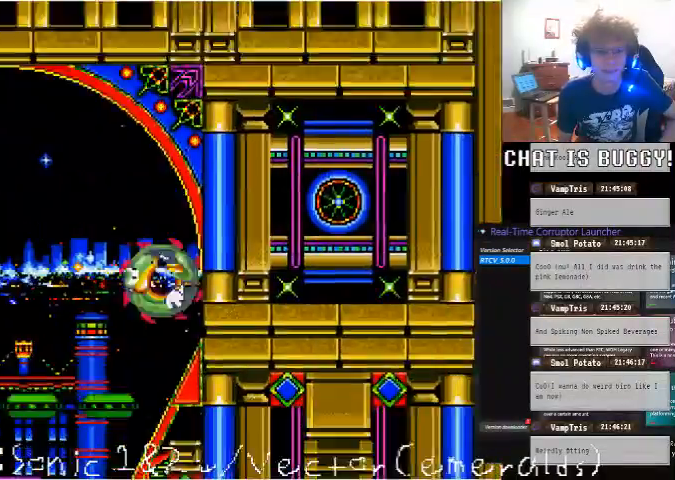
{"dt_ms": 500, "buttons": [], "left_stick": "center", "right_stick": "center", "events": []}
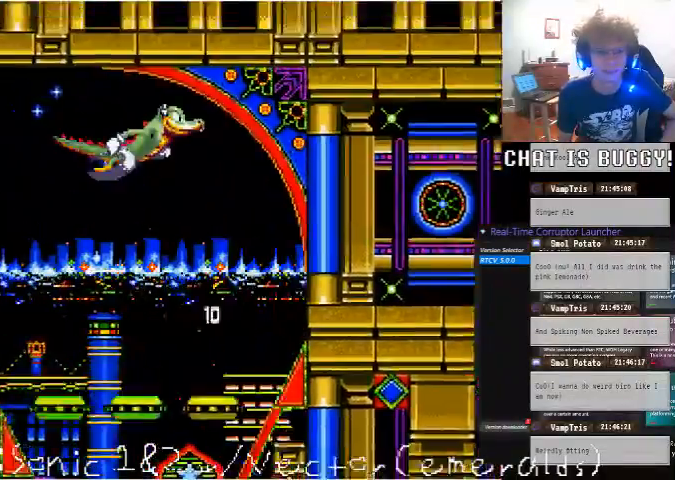
{"dt_ms": 500, "buttons": [], "left_stick": "center", "right_stick": "center", "events": [[150, "DPAD_RIGHT", "down"], [500, "DPAD_RIGHT", "up"]]}